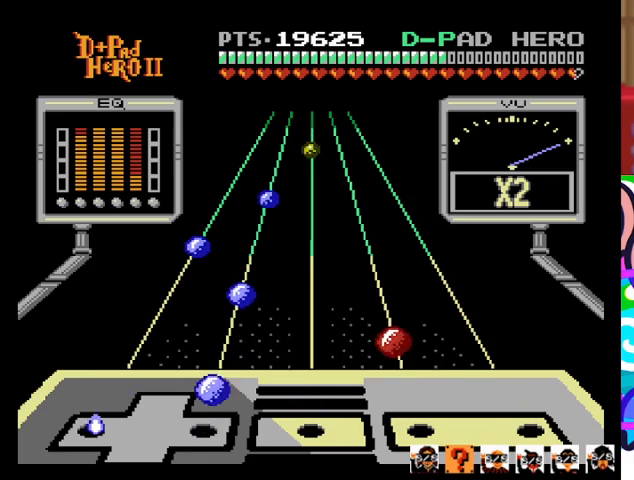
Gameplay with a controller (PlayStation layout); each line is a JSON object with the inputs held at the frame after it. "events" lists button and stick changes between this image and that frame as [ms after this image, input, new state], when the widget could be followed in between. Not read: left_stick right_stick.
{"buttons": [], "events": [[233, "DPAD_RIGHT", "down"], [300, "DPAD_RIGHT", "up"]]}
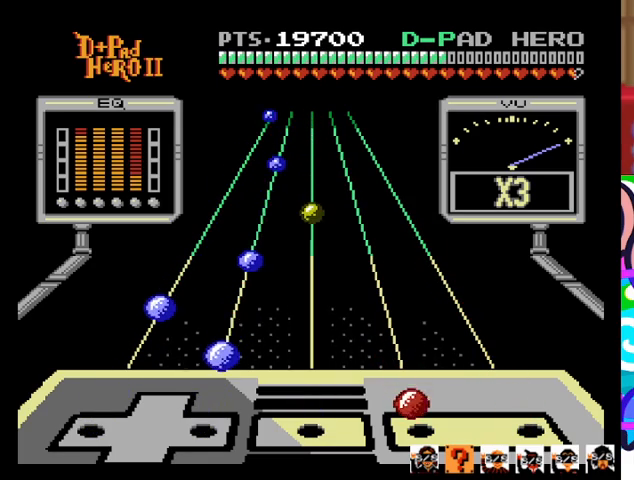
{"buttons": [], "events": [[100, "SQUARE", "down"], [200, "SQUARE", "up"]]}
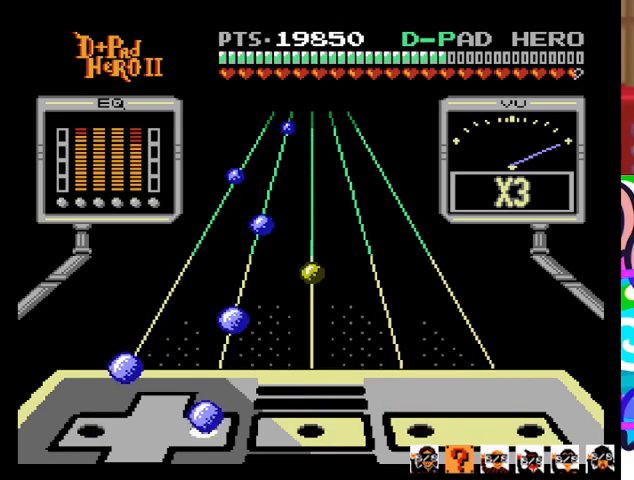
{"buttons": ["DPAD_LEFT"], "events": [[33, "DPAD_RIGHT", "down"], [133, "DPAD_RIGHT", "up"], [433, "DPAD_LEFT", "down"]]}
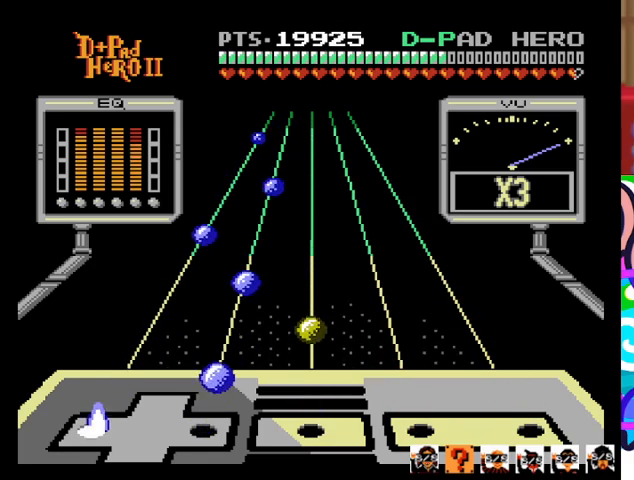
{"buttons": [], "events": [[33, "DPAD_LEFT", "up"], [367, "DPAD_RIGHT", "down"], [433, "DPAD_RIGHT", "up"]]}
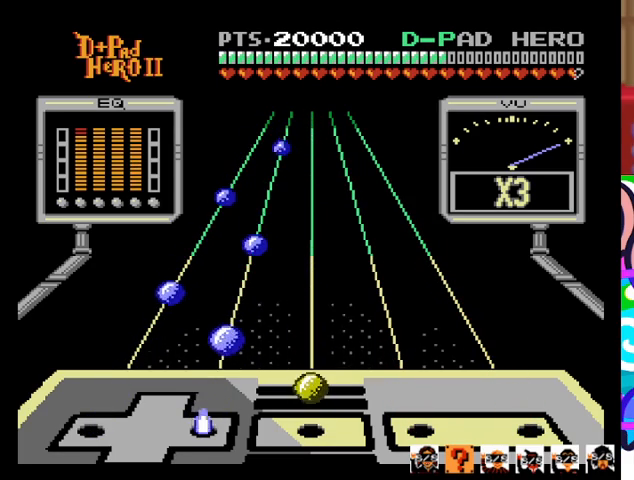
{"buttons": [], "events": [[233, "R1", "down"], [367, "R1", "up"]]}
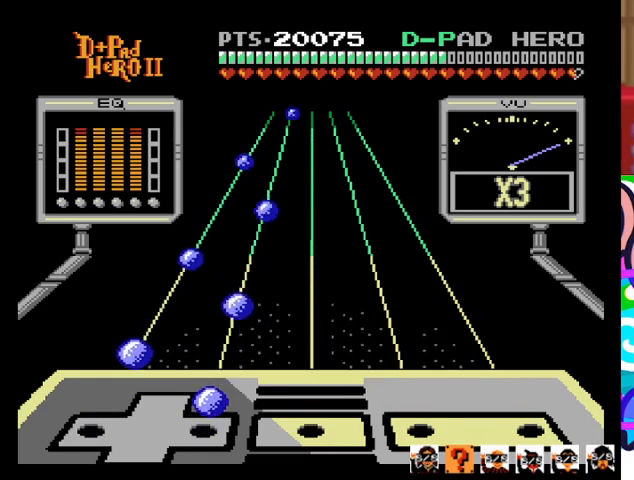
{"buttons": [], "events": [[167, "DPAD_RIGHT", "down"], [233, "DPAD_RIGHT", "up"]]}
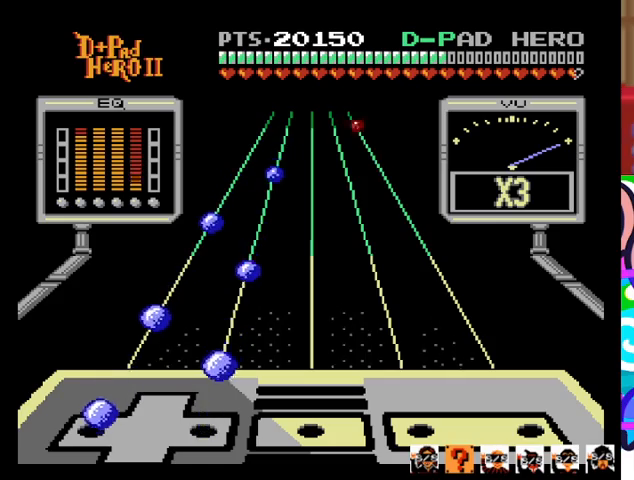
{"buttons": ["DPAD_RIGHT"], "events": [[67, "DPAD_LEFT", "down"], [133, "DPAD_LEFT", "up"], [467, "DPAD_RIGHT", "down"]]}
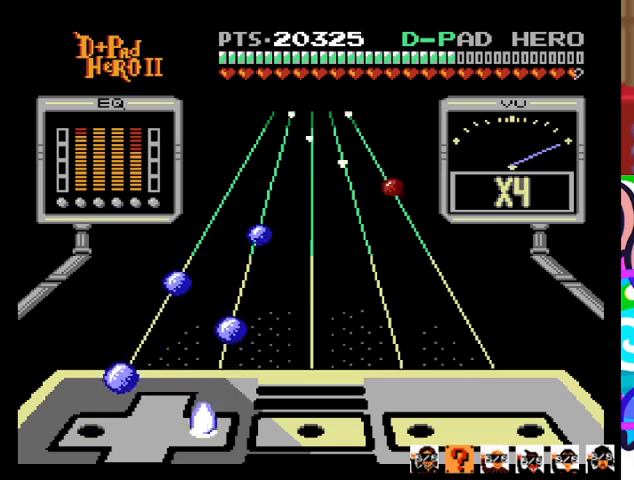
{"buttons": [], "events": [[33, "DPAD_RIGHT", "up"], [367, "DPAD_LEFT", "down"], [433, "DPAD_LEFT", "up"]]}
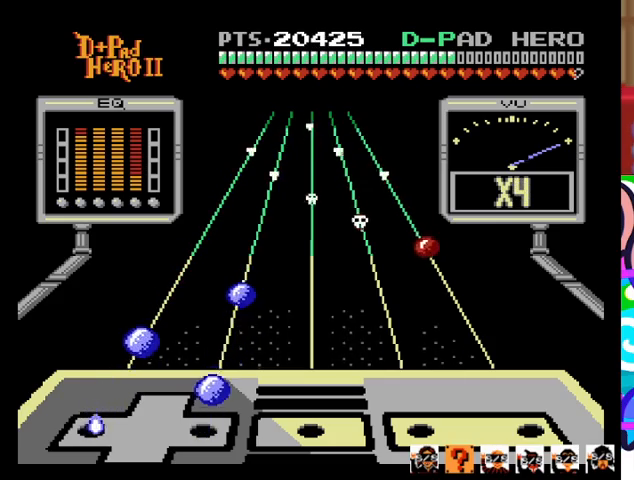
{"buttons": [], "events": [[233, "DPAD_RIGHT", "down"], [300, "DPAD_RIGHT", "up"]]}
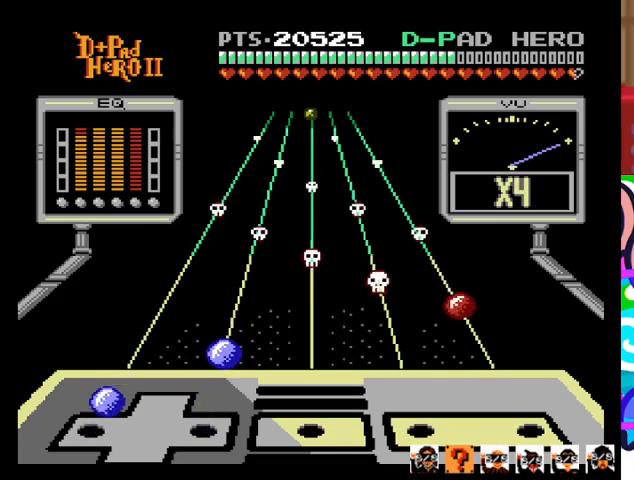
{"buttons": [], "events": [[133, "DPAD_LEFT", "down"], [233, "DPAD_LEFT", "up"]]}
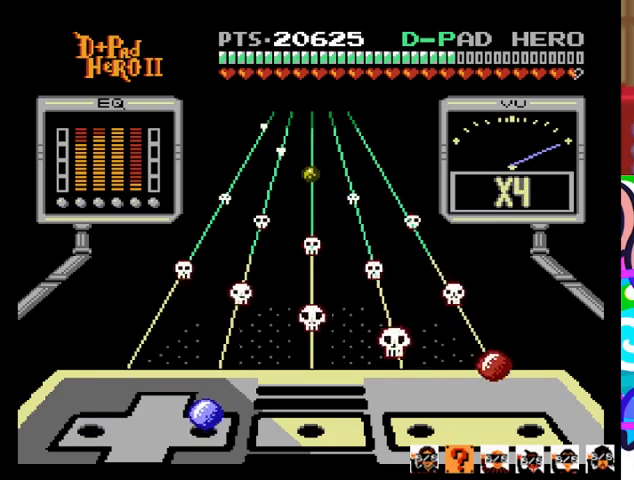
{"buttons": ["CROSS"], "events": [[67, "DPAD_RIGHT", "down"], [167, "DPAD_RIGHT", "up"], [433, "CROSS", "down"]]}
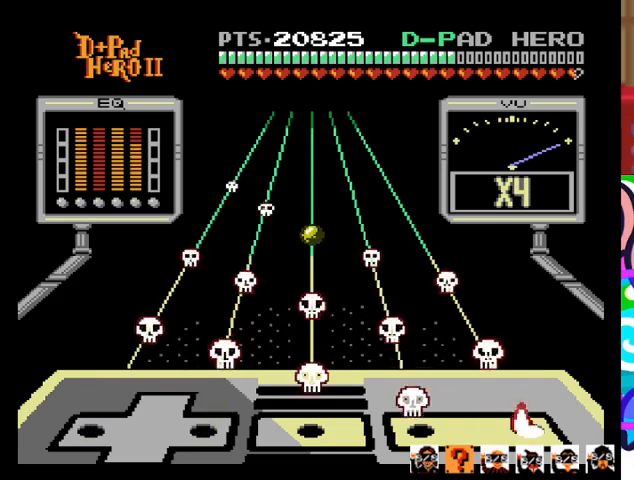
{"buttons": [], "events": [[67, "CROSS", "up"]]}
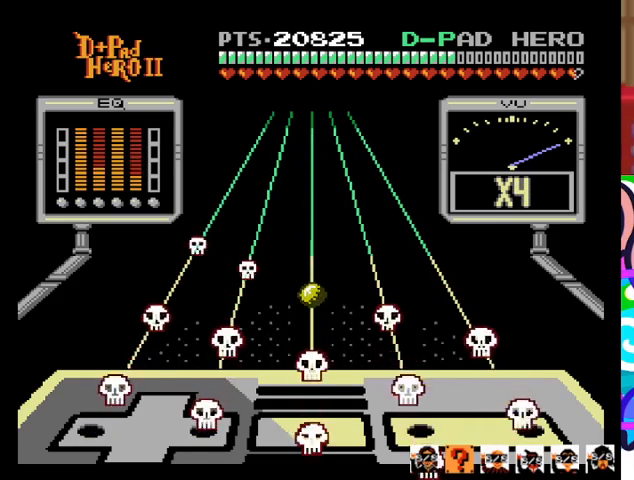
{"buttons": [], "events": []}
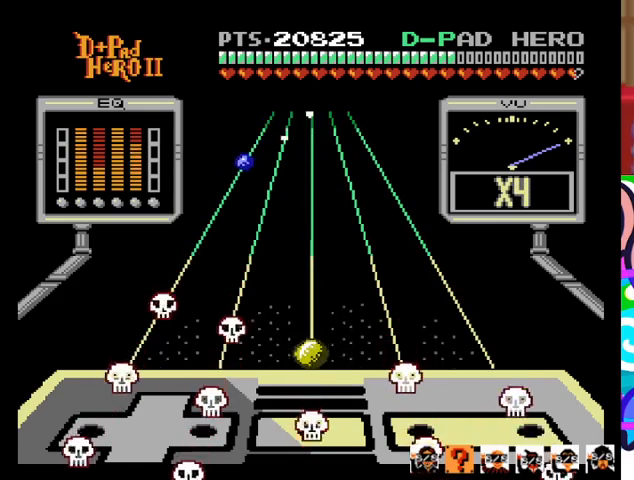
{"buttons": [], "events": []}
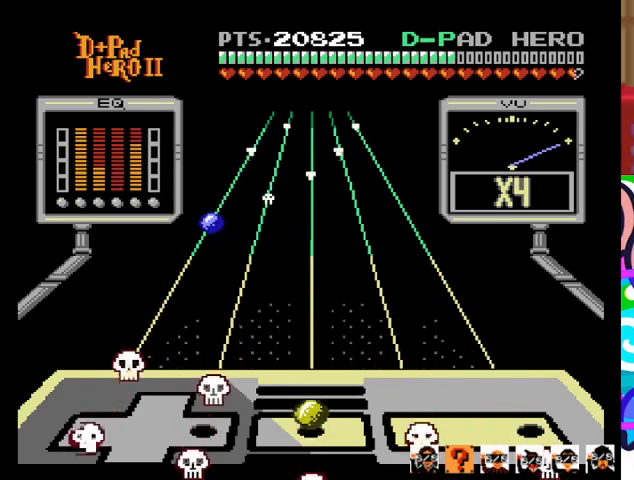
{"buttons": [], "events": [[33, "R1", "down"], [167, "R1", "up"]]}
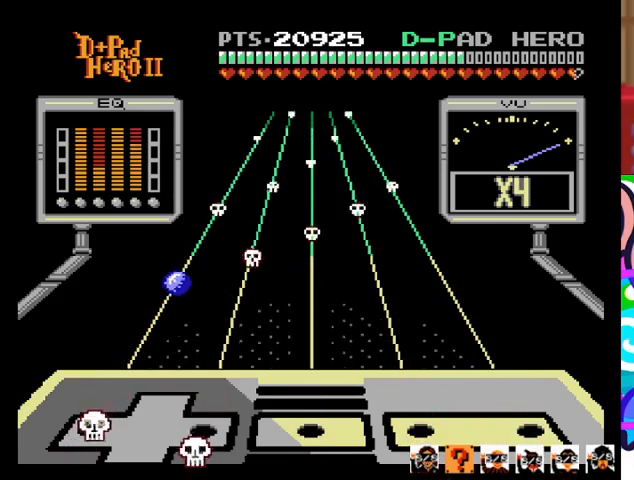
{"buttons": [], "events": []}
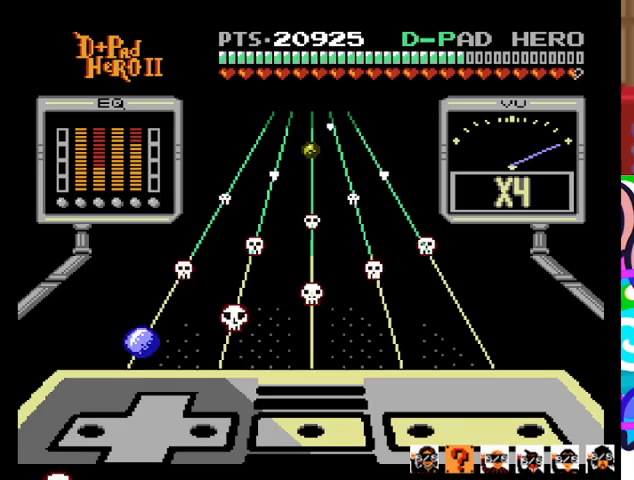
{"buttons": [], "events": []}
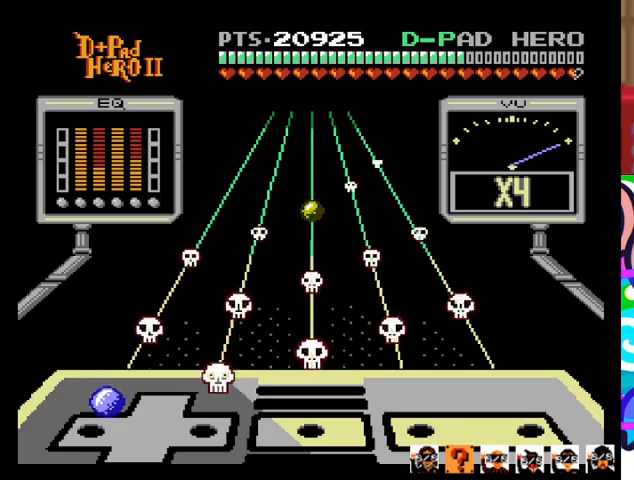
{"buttons": [], "events": [[167, "DPAD_LEFT", "down"], [267, "DPAD_LEFT", "up"]]}
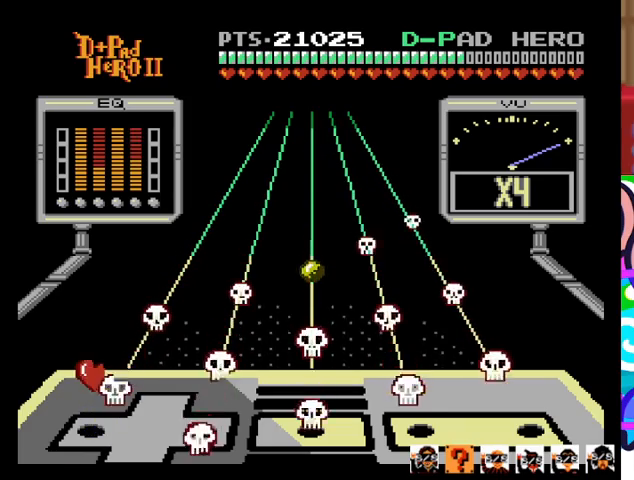
{"buttons": [], "events": []}
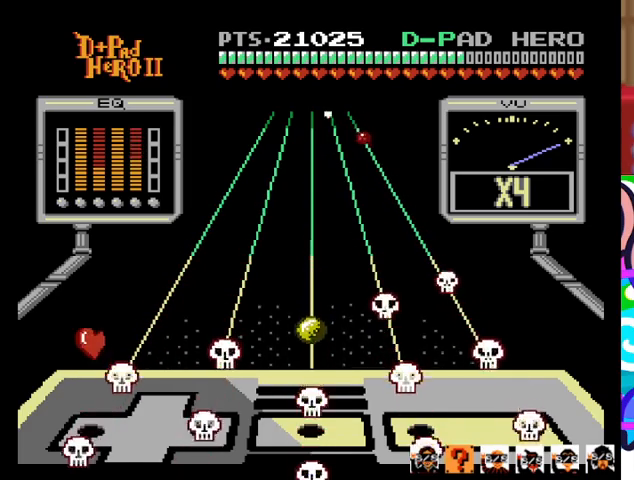
{"buttons": [], "events": []}
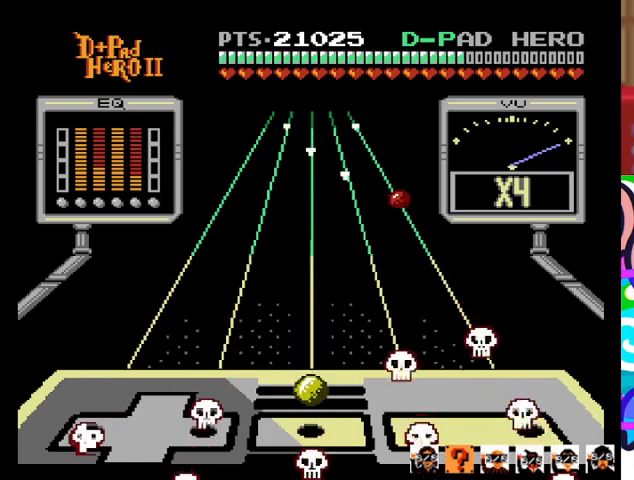
{"buttons": [], "events": [[267, "R1", "down"], [433, "R1", "up"]]}
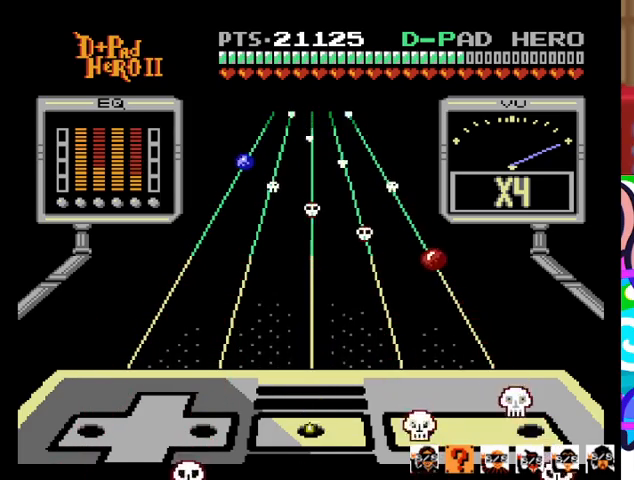
{"buttons": [], "events": []}
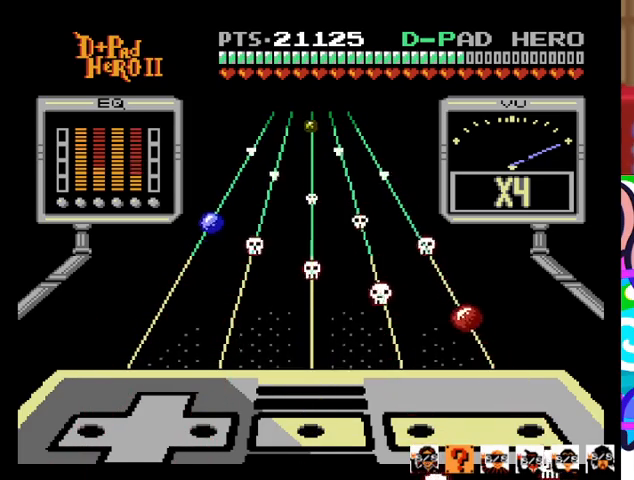
{"buttons": [], "events": []}
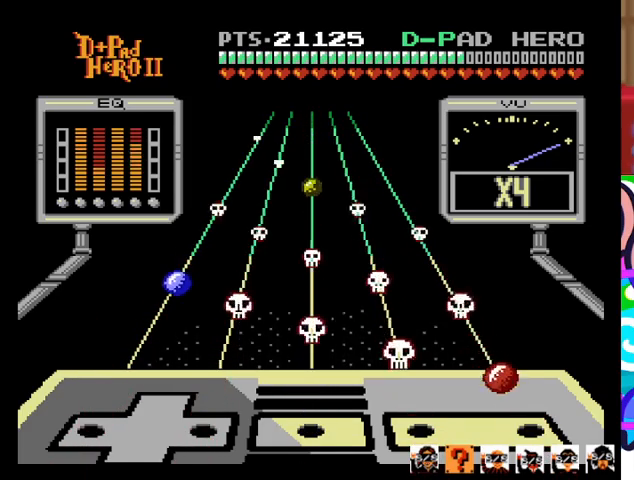
{"buttons": [], "events": [[367, "CROSS", "down"], [500, "CROSS", "up"]]}
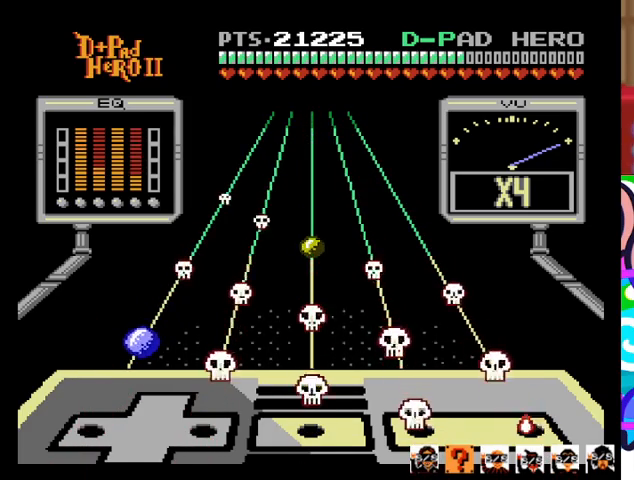
{"buttons": [], "events": []}
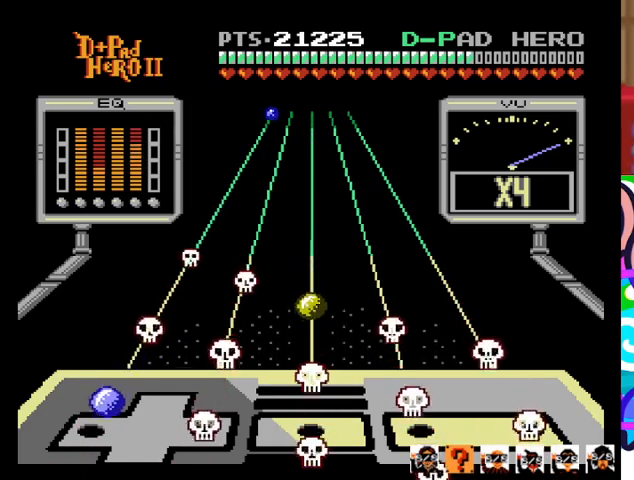
{"buttons": [], "events": [[133, "DPAD_LEFT", "down"], [267, "DPAD_LEFT", "up"]]}
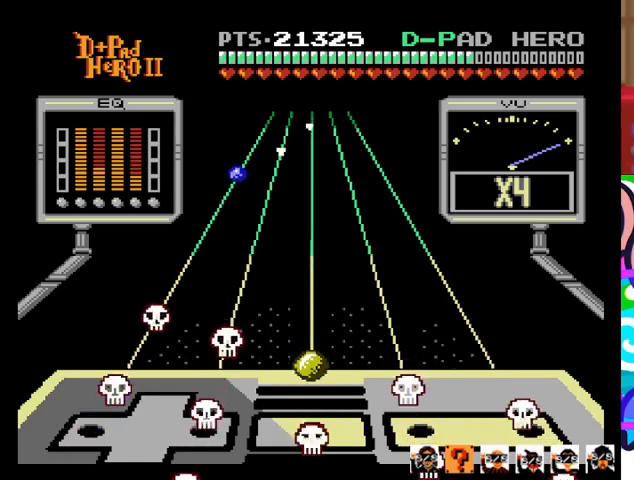
{"buttons": ["R1"], "events": [[467, "R1", "down"]]}
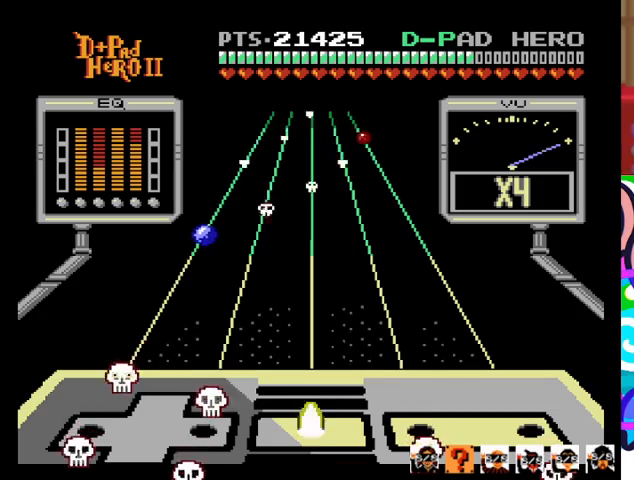
{"buttons": [], "events": [[67, "R1", "up"]]}
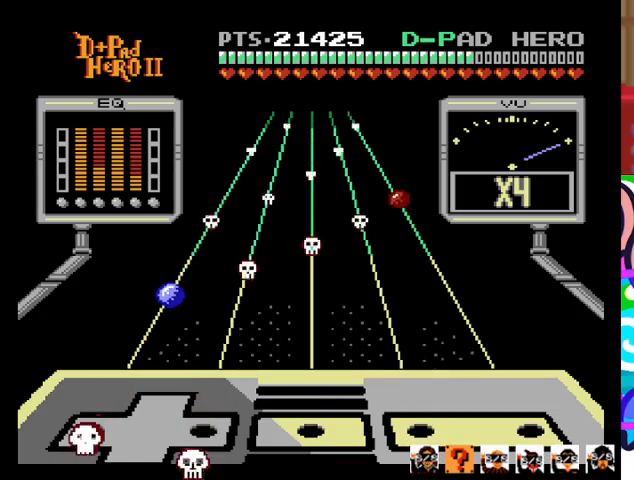
{"buttons": [], "events": []}